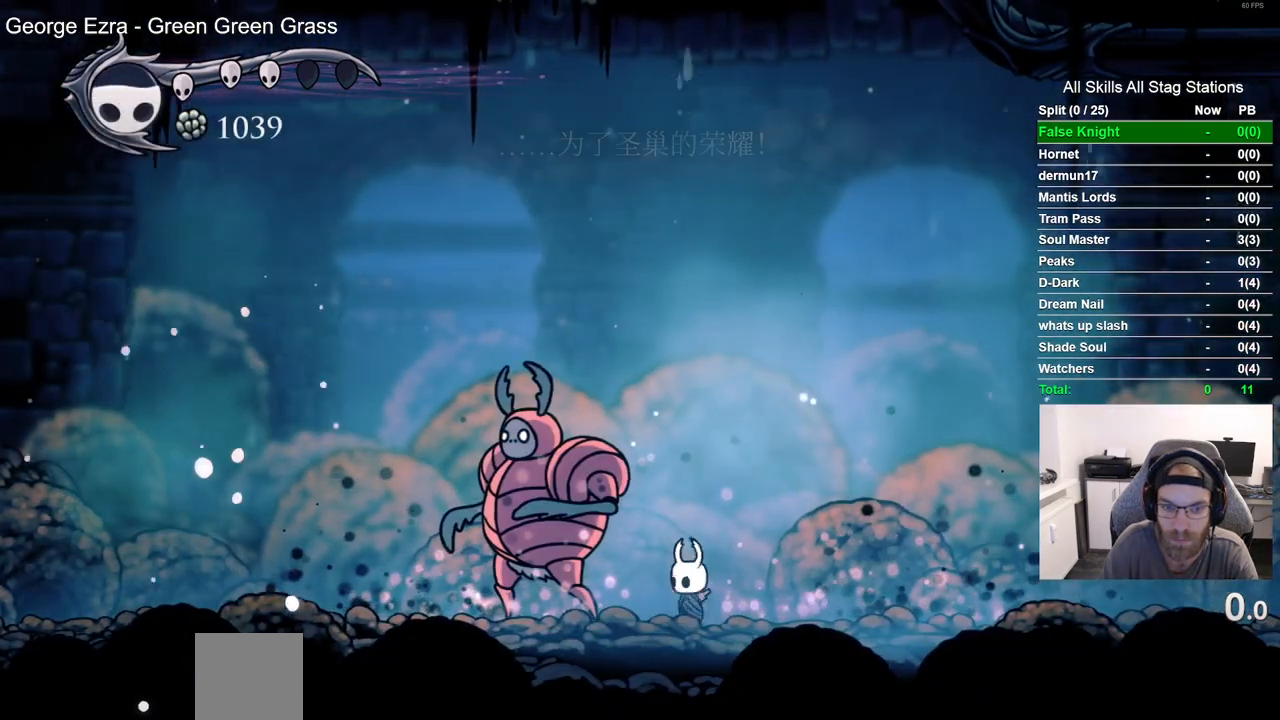
Gameplay with a controller (PlayStation layout); each line is a JSON object with the inputs held at the frame after it (dt_ms = milliseconds from this image to that frame). "events" lists button and stick changes between this image and that frame as [ms after this image, input, new state], when the widget could be followed in between. Not read: DPAD_LEFT.
{"dt_ms": 500, "buttons": ["L1"], "left_stick": "center", "right_stick": "center", "events": [[17, "SQUARE", "up"], [133, "R1", "down"], [267, "R1", "up"], [300, "L1", "down"]]}
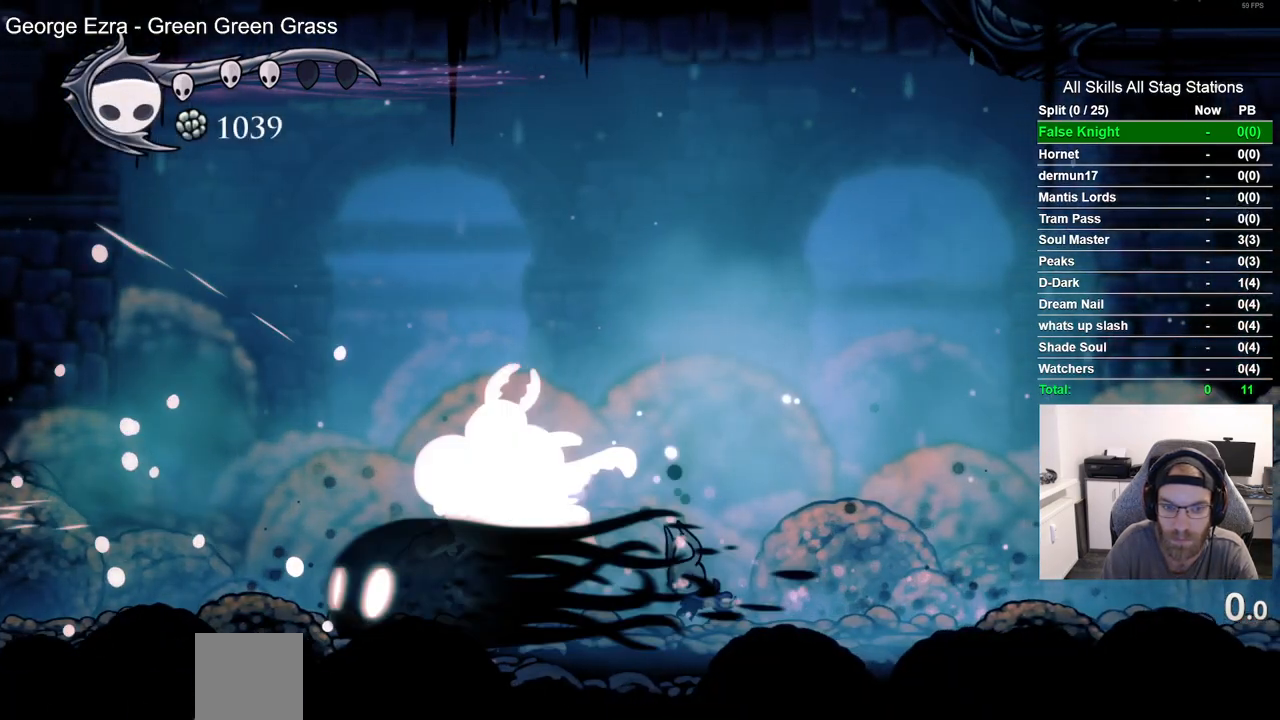
{"dt_ms": 500, "buttons": [], "left_stick": "center", "right_stick": "center", "events": [[100, "L1", "up"]]}
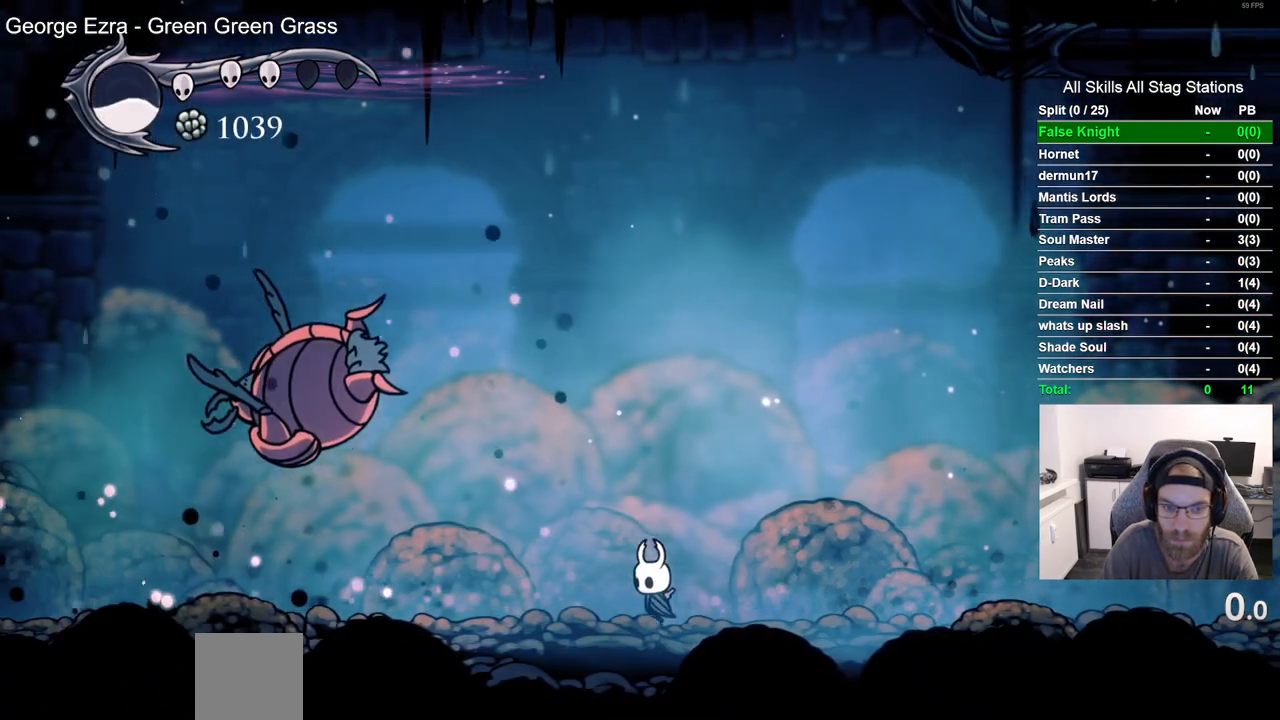
{"dt_ms": 500, "buttons": [], "left_stick": "center", "right_stick": "center", "events": []}
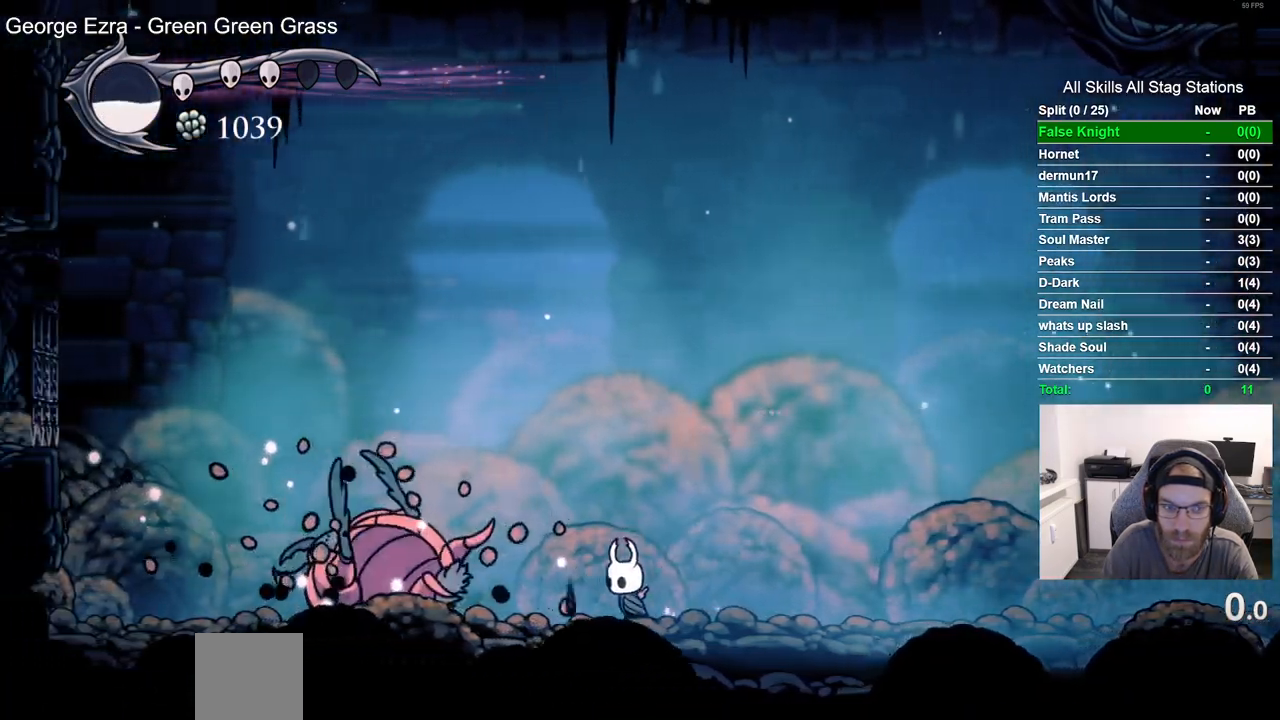
{"dt_ms": 500, "buttons": [], "left_stick": "center", "right_stick": "center", "events": [[17, "SQUARE", "down"], [167, "SQUARE", "up"], [383, "SQUARE", "down"], [500, "SQUARE", "up"]]}
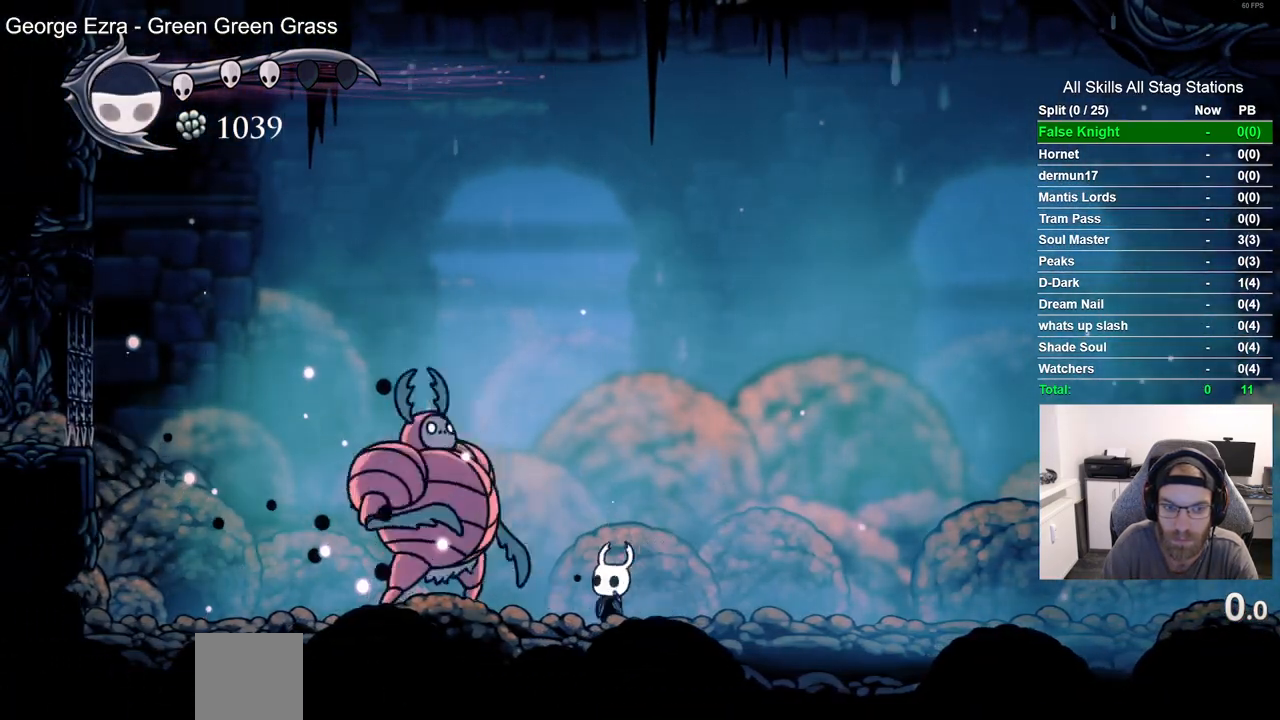
{"dt_ms": 500, "buttons": ["SQUARE"], "left_stick": "center", "right_stick": "center"}
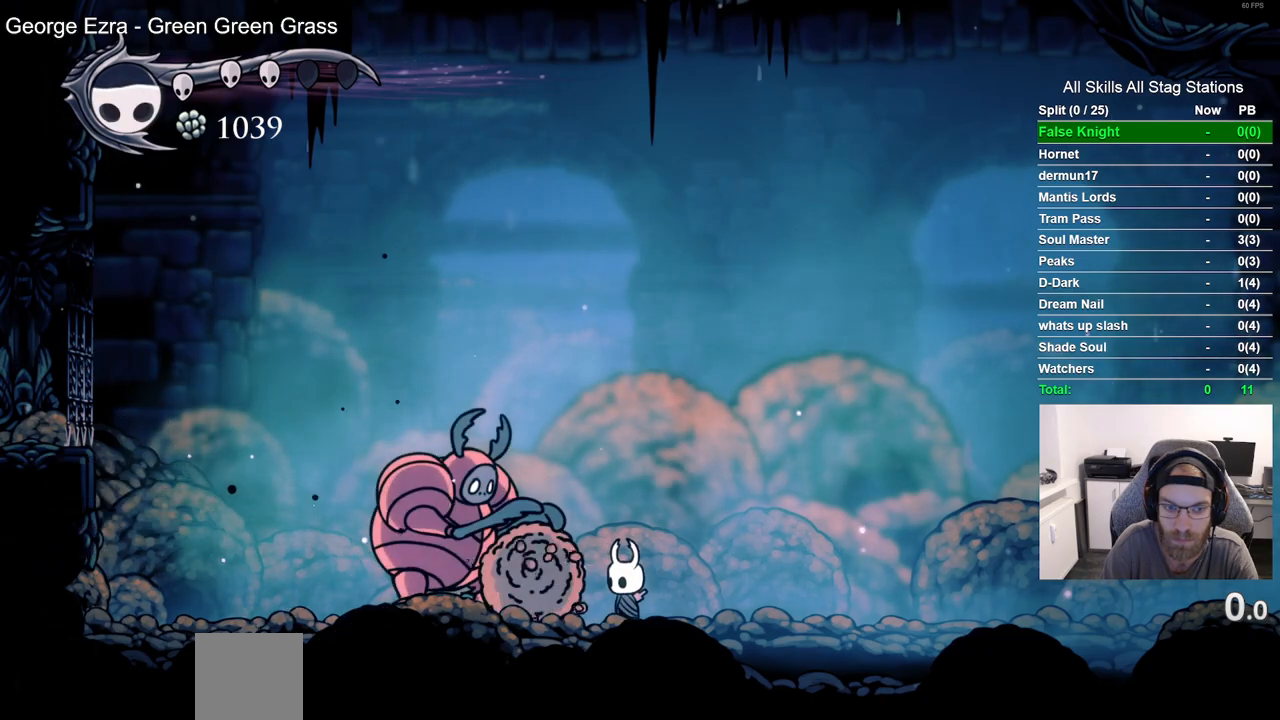
{"dt_ms": 500, "buttons": [], "left_stick": "center", "right_stick": "center", "events": [[117, "SQUARE", "up"], [183, "DPAD_RIGHT", "down"], [400, "DPAD_RIGHT", "up"]]}
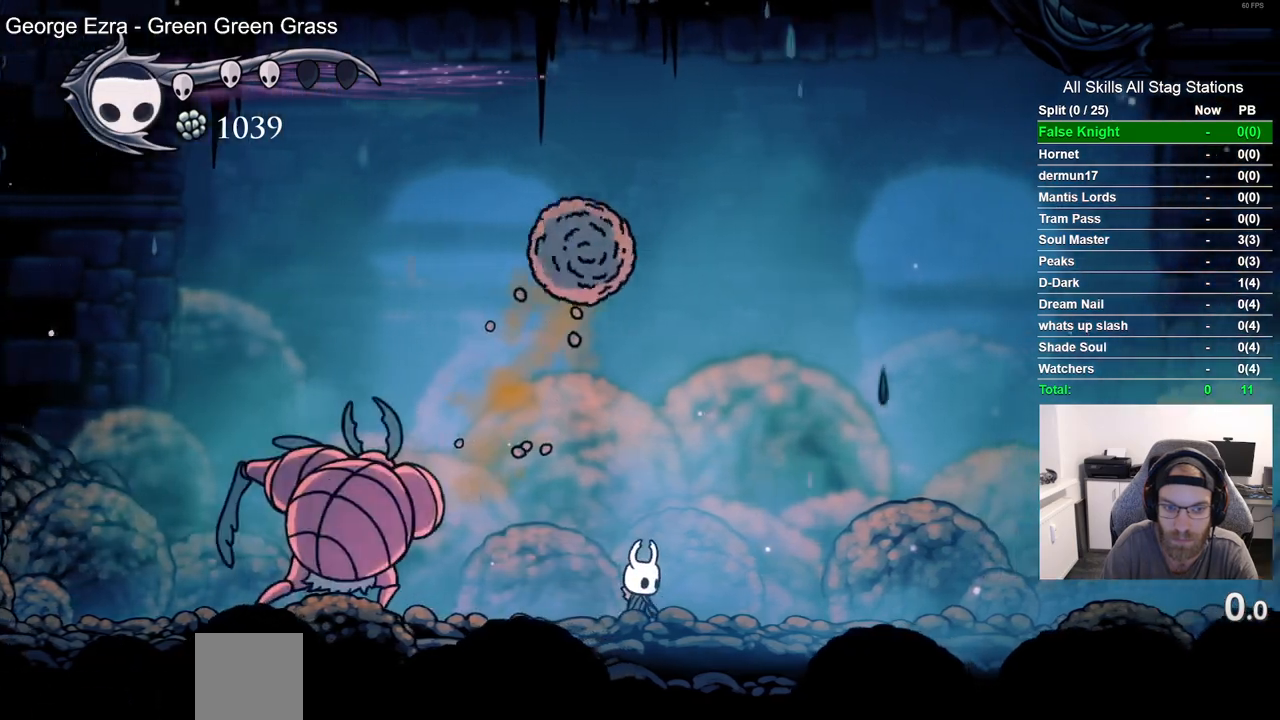
{"dt_ms": 500, "buttons": ["R1", "R2"], "left_stick": "center", "right_stick": "center", "events": [[267, "SQUARE", "down"], [400, "SQUARE", "up"], [417, "R1", "down"], [467, "R2", "down"]]}
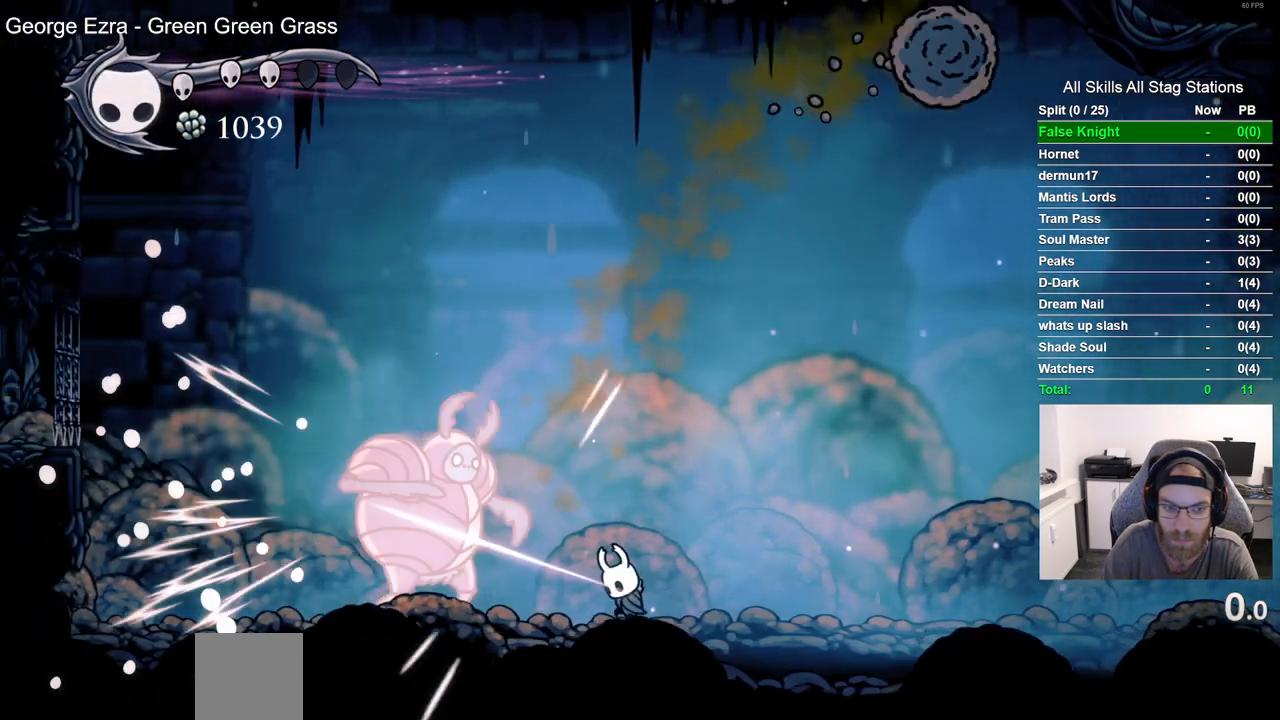
{"dt_ms": 500, "buttons": [], "left_stick": "center", "right_stick": "center", "events": [[33, "R1", "up"], [33, "R2", "up"]]}
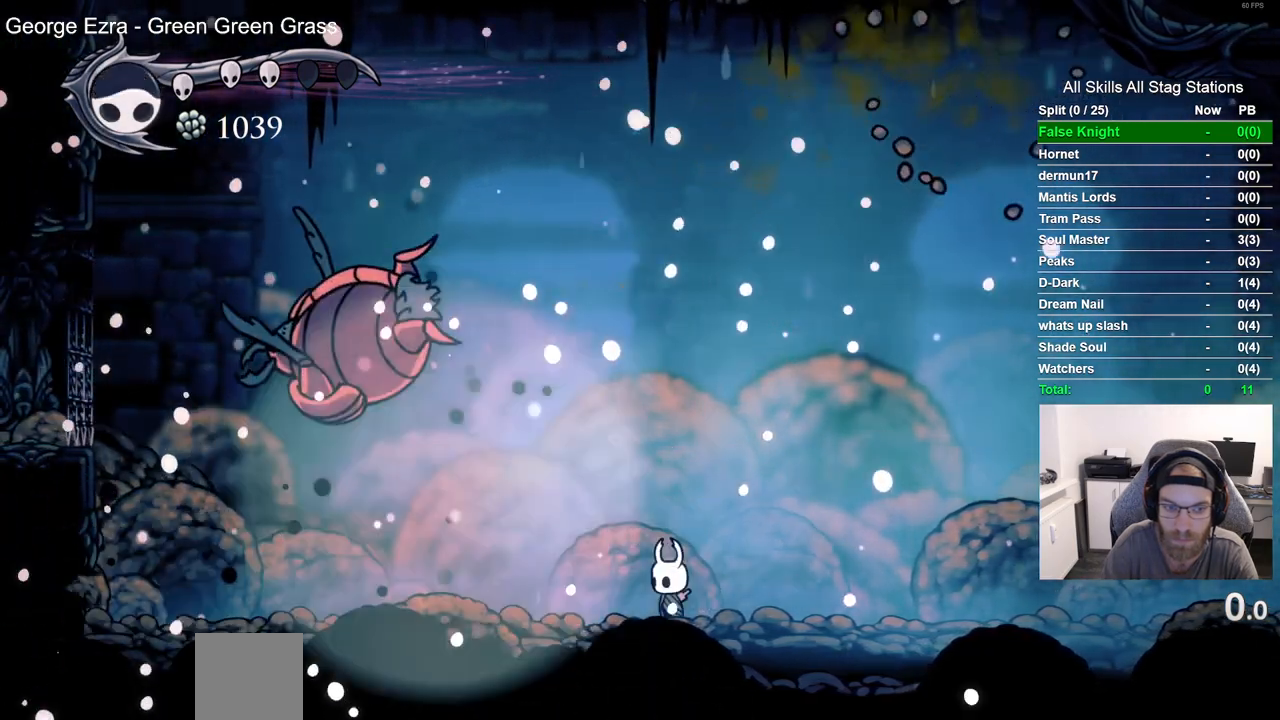
{"dt_ms": 500, "buttons": ["DPAD_RIGHT"], "left_stick": "center", "right_stick": "center", "events": [[283, "DPAD_RIGHT", "down"]]}
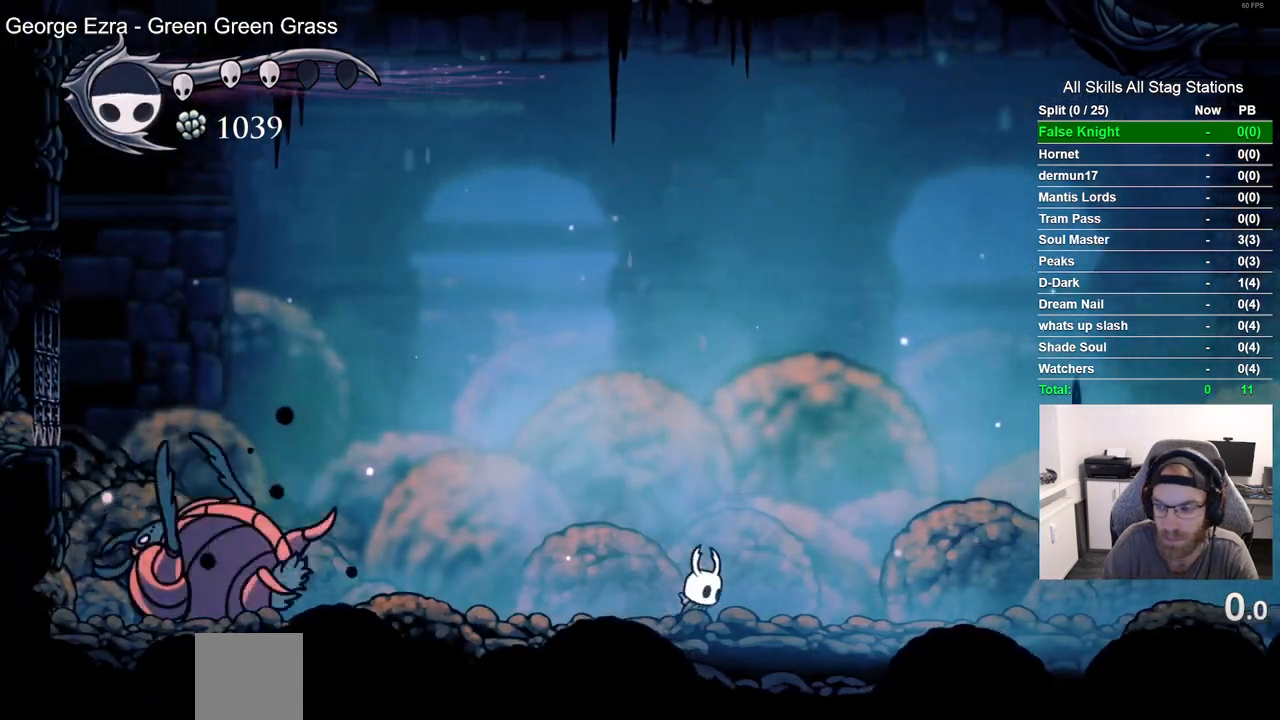
{"dt_ms": 500, "buttons": [], "left_stick": "center", "right_stick": "center", "events": [[183, "DPAD_RIGHT", "up"]]}
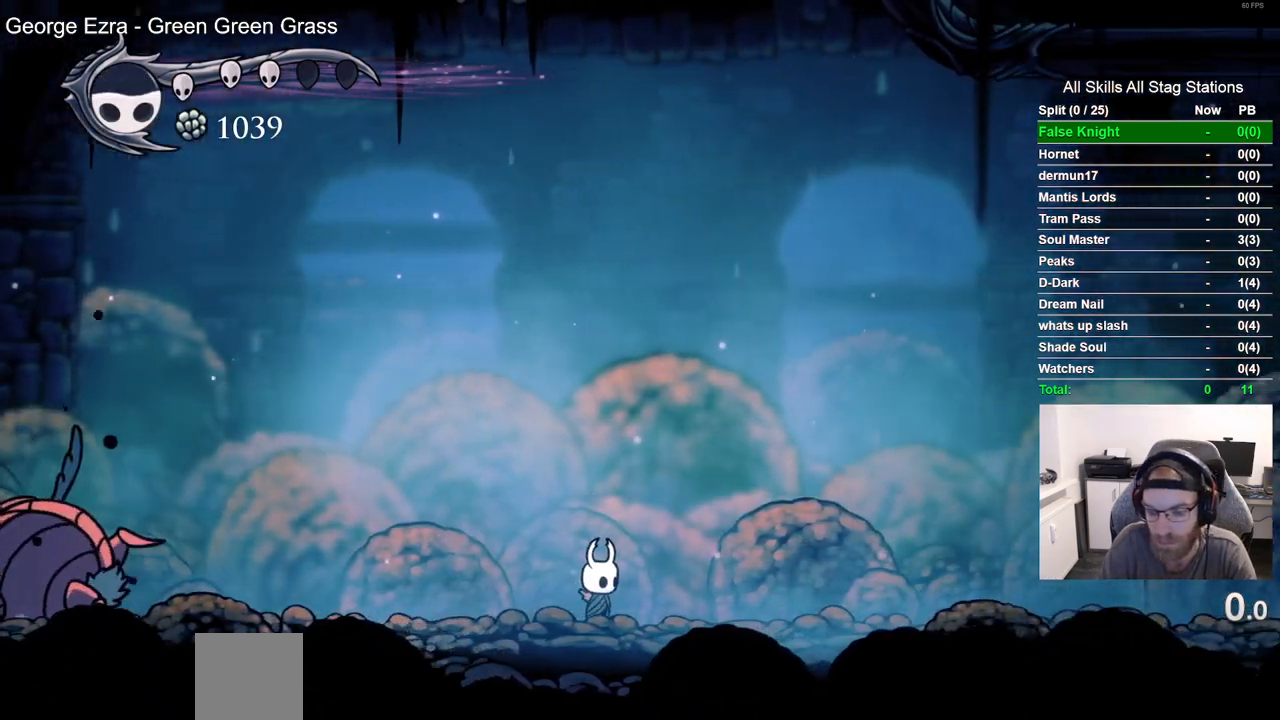
{"dt_ms": 500, "buttons": [], "left_stick": "center", "right_stick": "center", "events": []}
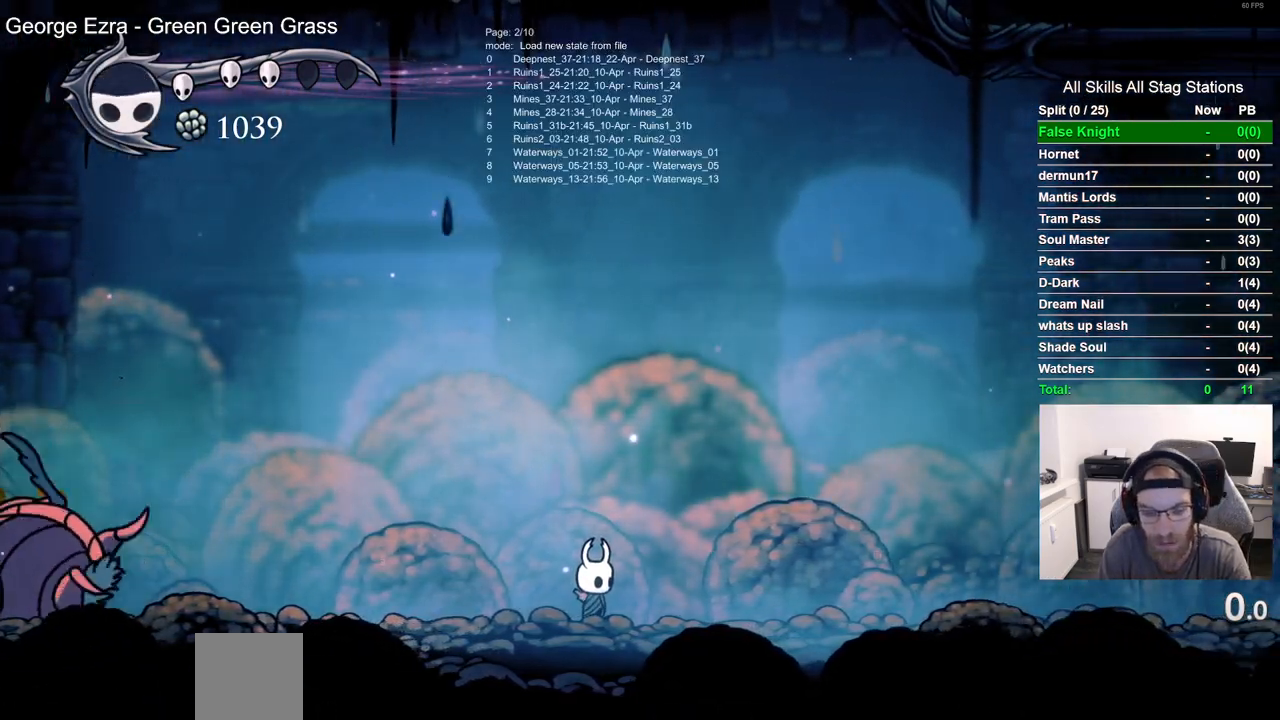
{"dt_ms": 500, "buttons": [], "left_stick": "center", "right_stick": "center", "events": []}
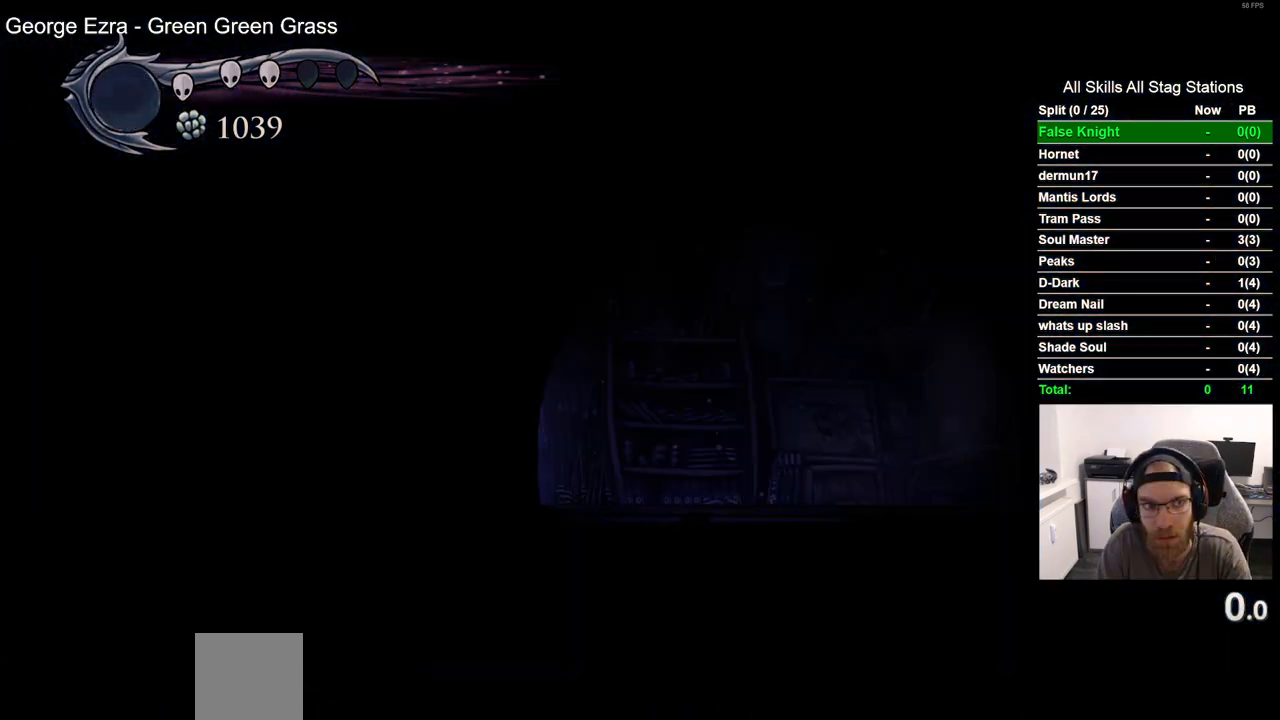
{"dt_ms": 500, "buttons": [], "left_stick": "center", "right_stick": "center", "events": []}
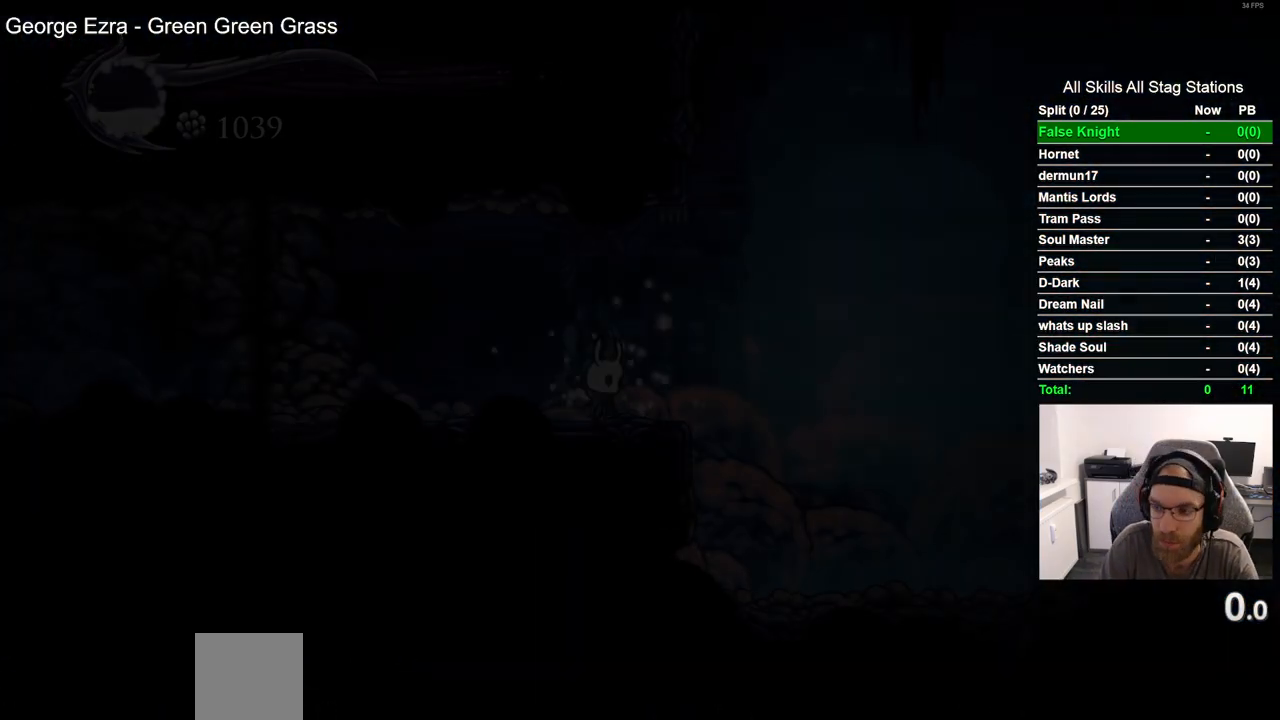
{"dt_ms": 500, "buttons": ["R2", "DPAD_RIGHT"], "left_stick": "center", "right_stick": "center", "events": [[83, "DPAD_RIGHT", "down"], [383, "R2", "down"]]}
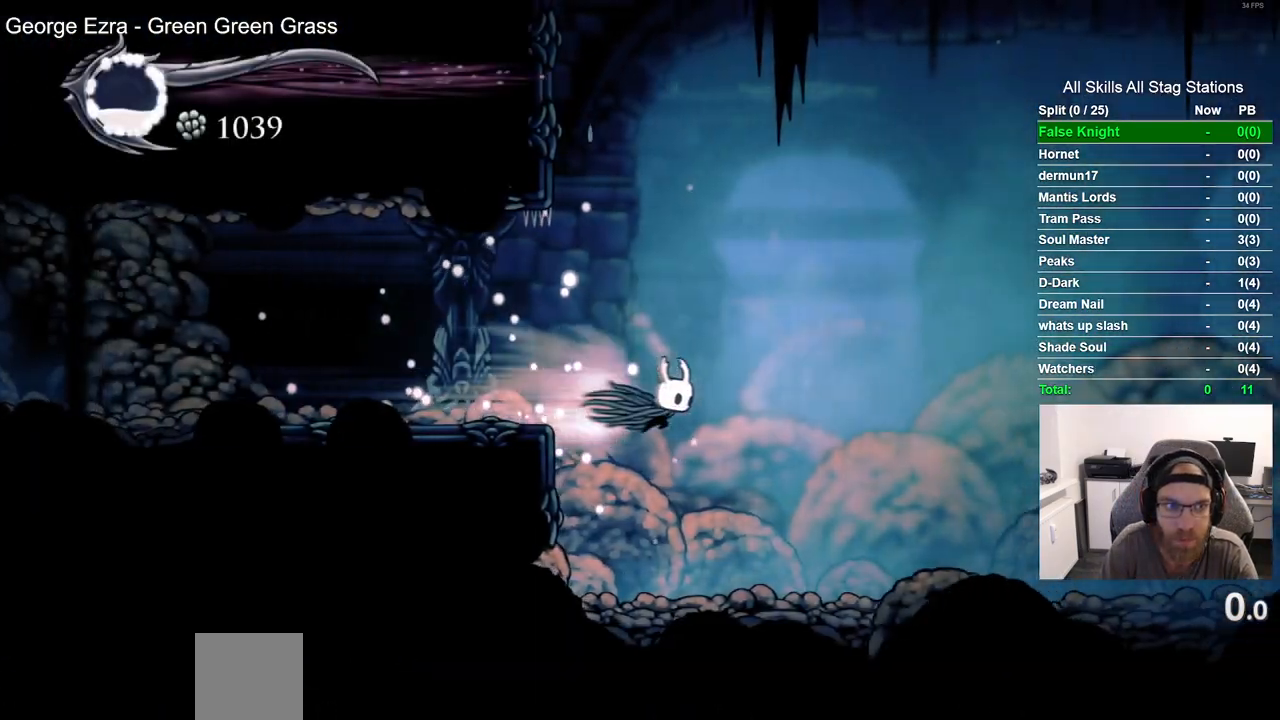
{"dt_ms": 500, "buttons": ["DPAD_RIGHT"], "left_stick": "center", "right_stick": "center", "events": [[200, "R2", "up"]]}
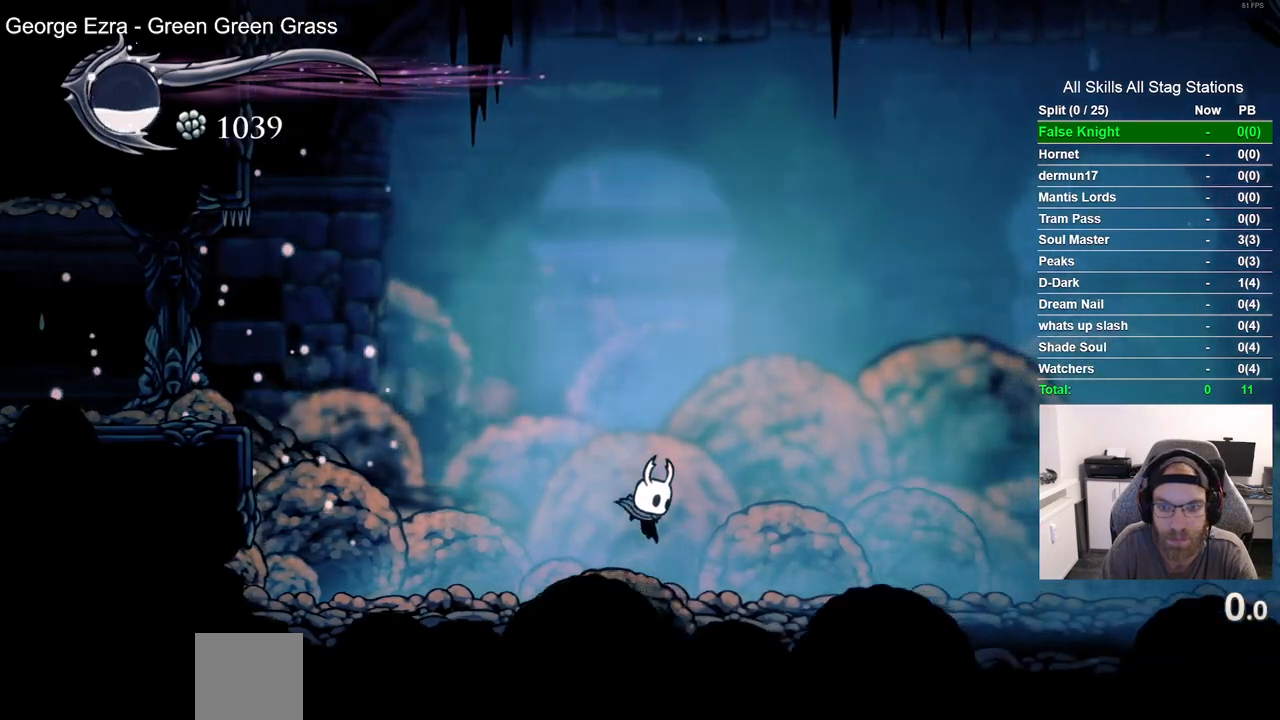
{"dt_ms": 500, "buttons": ["DPAD_RIGHT"], "left_stick": "center", "right_stick": "center"}
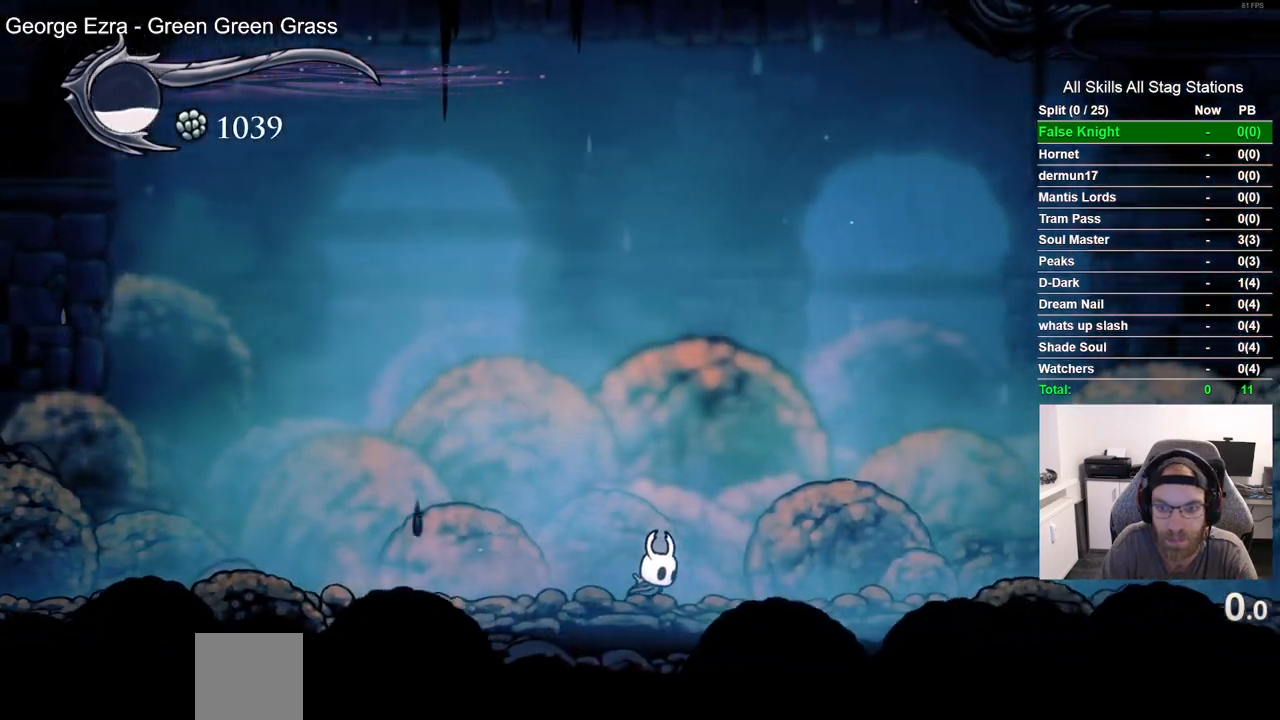
{"dt_ms": 1000, "buttons": ["R2", "DPAD_DOWN"], "left_stick": "center", "right_stick": "center"}
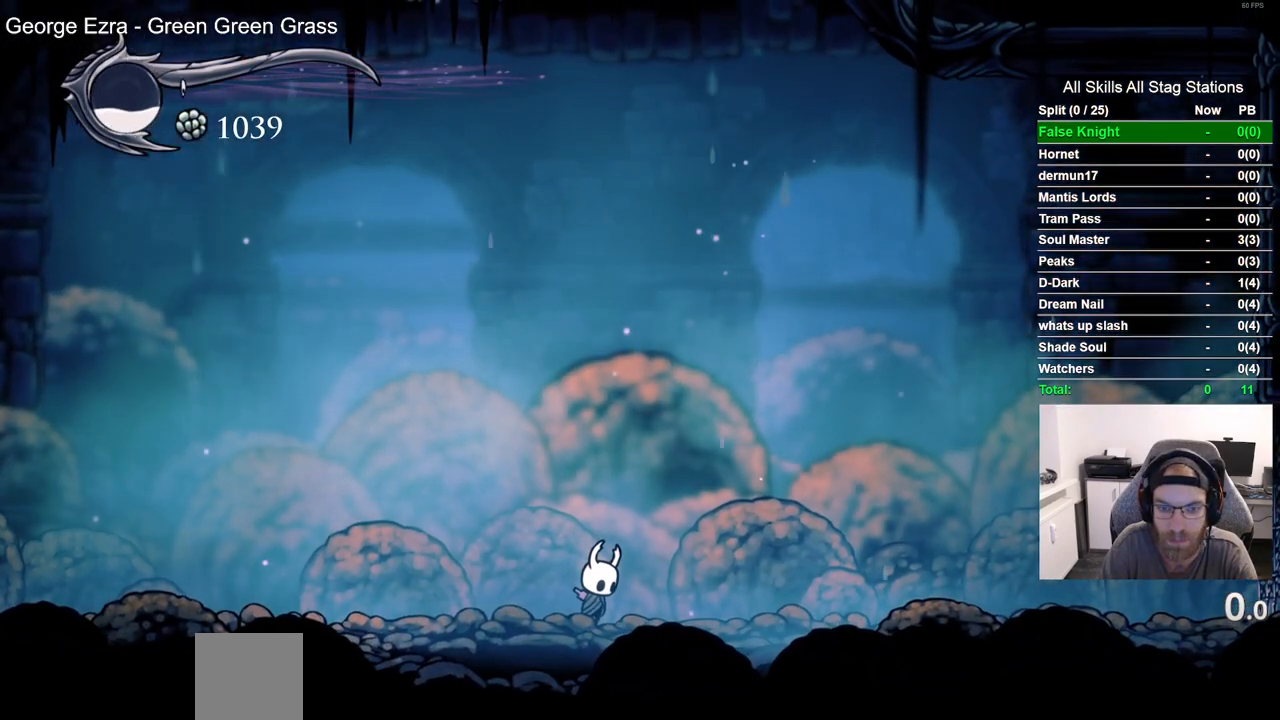
{"dt_ms": 500, "buttons": ["R2", "DPAD_DOWN"], "left_stick": "center", "right_stick": "center", "events": []}
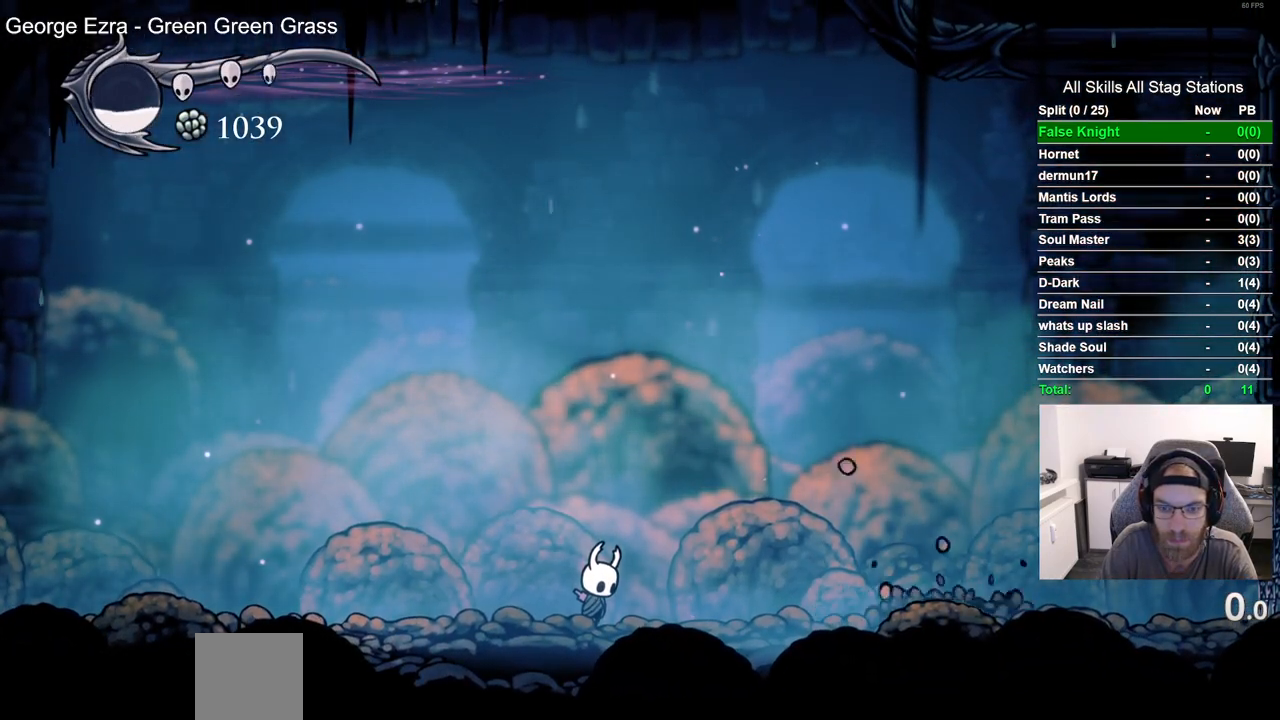
{"dt_ms": 500, "buttons": ["R2", "DPAD_DOWN"], "left_stick": "center", "right_stick": "center", "events": [[133, "CIRCLE", "down"], [283, "CIRCLE", "up"]]}
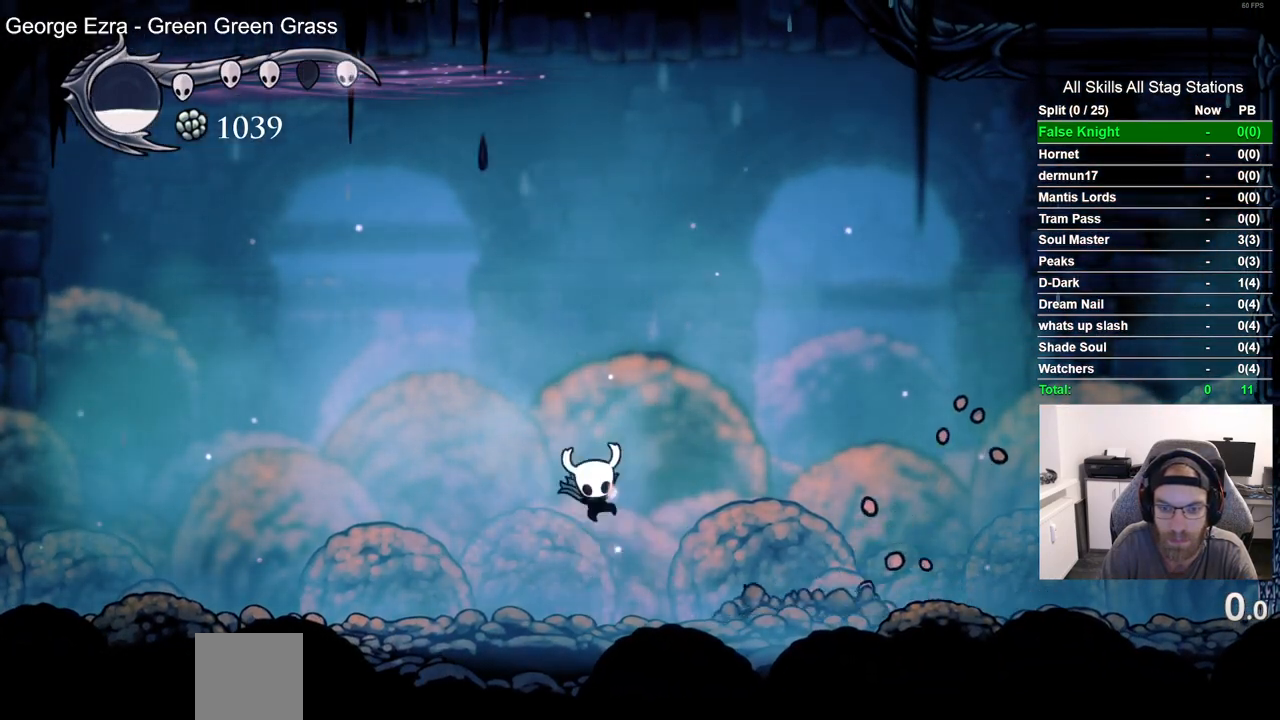
{"dt_ms": 500, "buttons": [], "left_stick": "center", "right_stick": "center", "events": [[50, "R2", "up"], [100, "DPAD_DOWN", "up"]]}
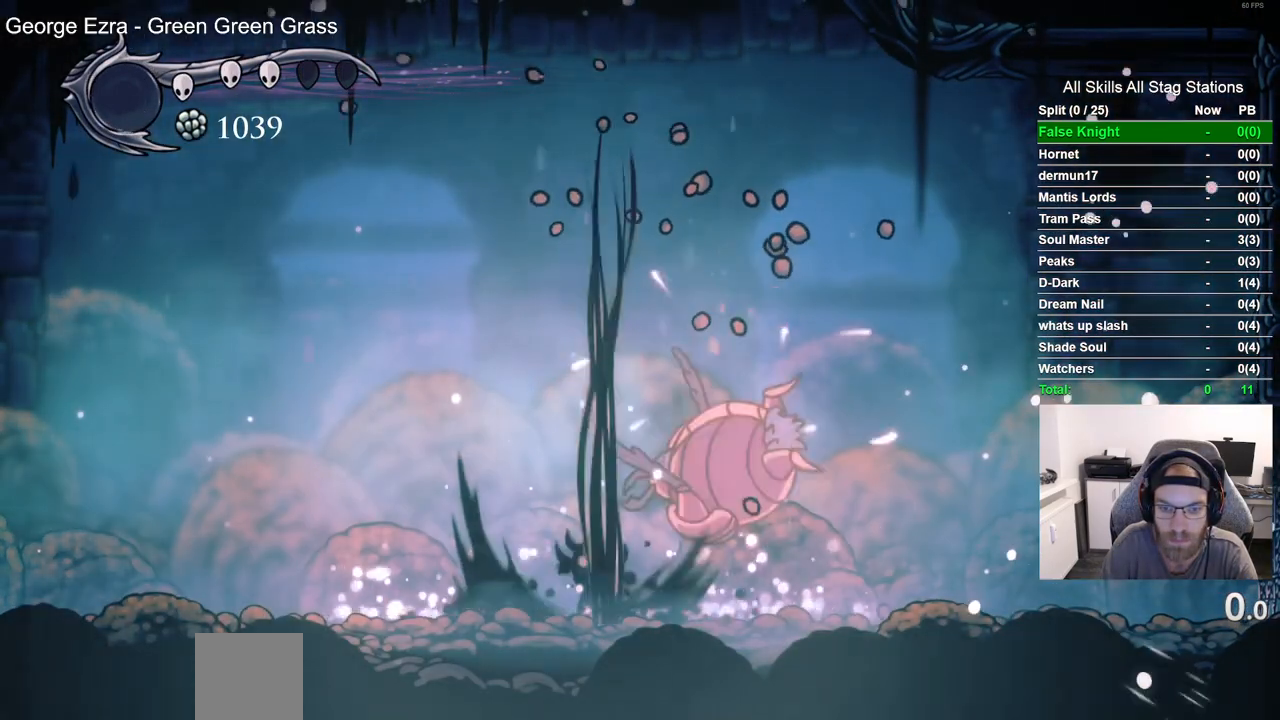
{"dt_ms": 500, "buttons": ["TRIANGLE"], "left_stick": "center", "right_stick": "center", "events": [[383, "TRIANGLE", "down"]]}
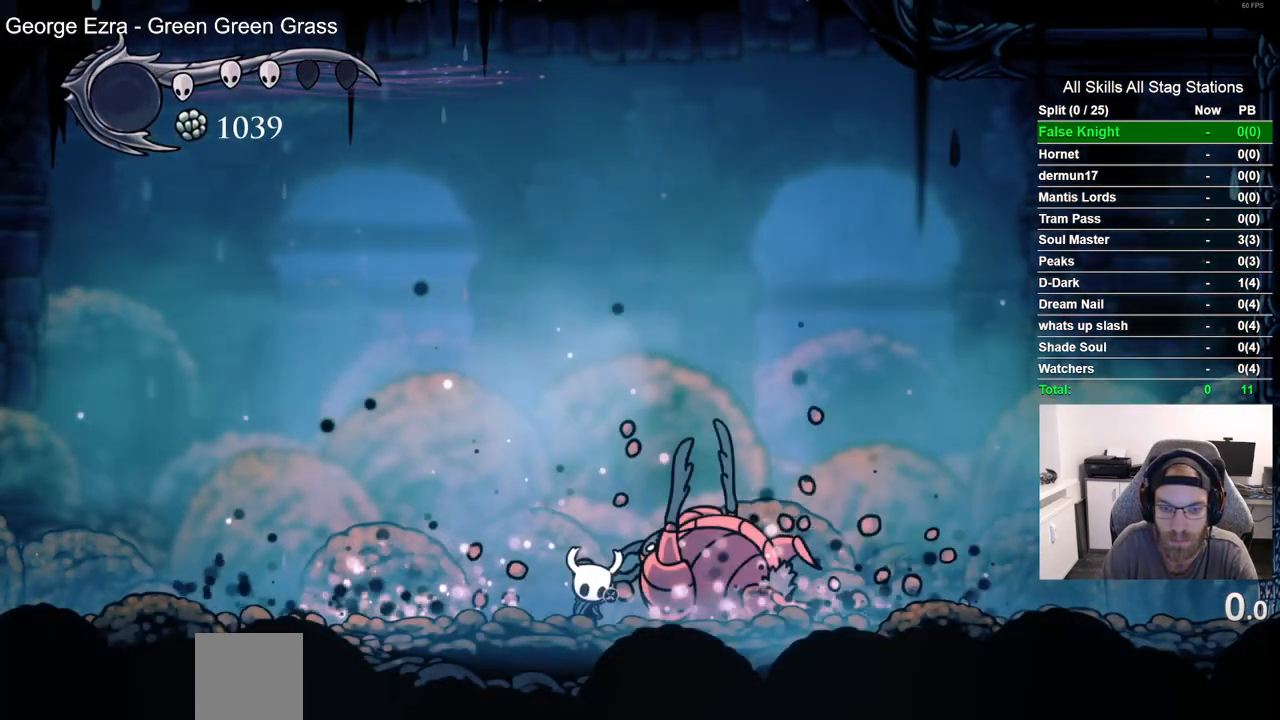
{"dt_ms": 500, "buttons": ["TRIANGLE"], "left_stick": "center", "right_stick": "center", "events": []}
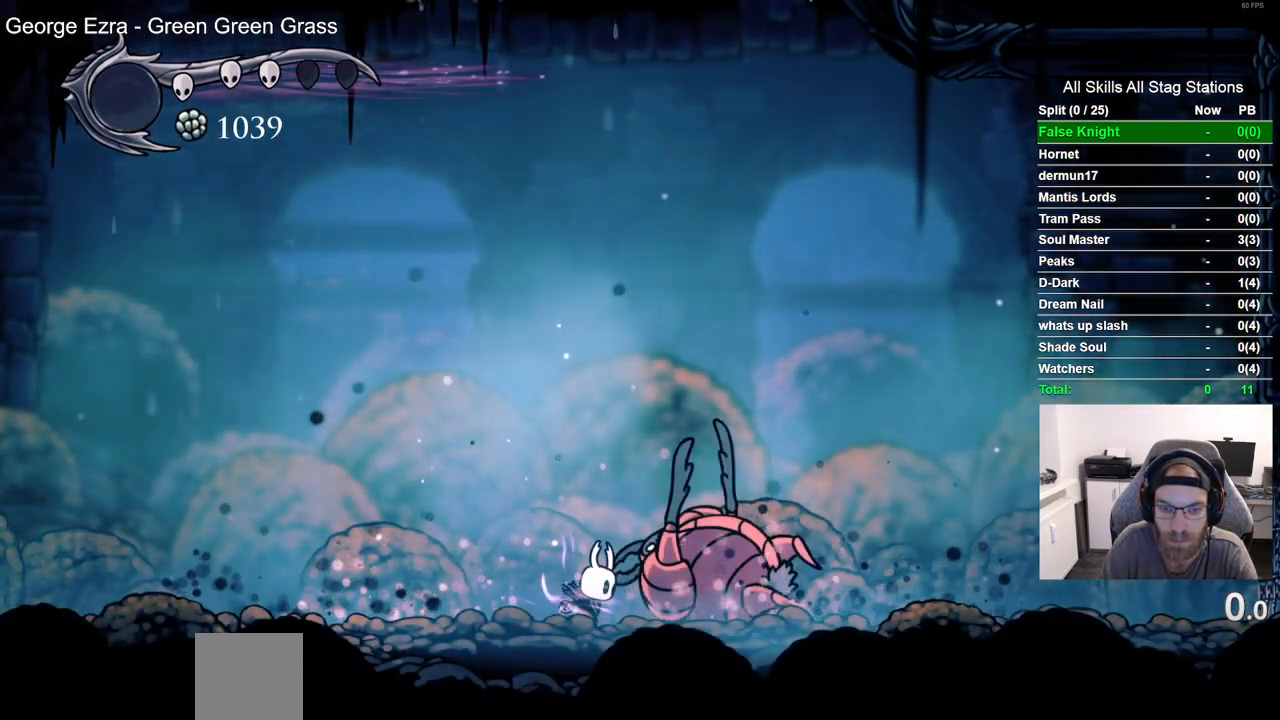
{"dt_ms": 500, "buttons": ["TRIANGLE"], "left_stick": "center", "right_stick": "center", "events": []}